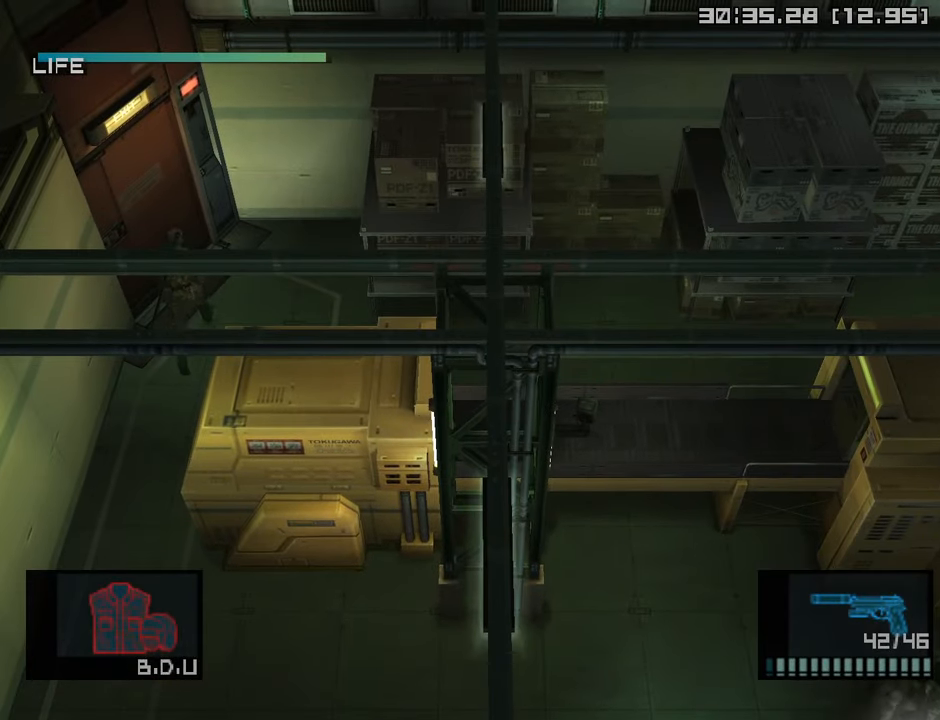
Gameplay with a controller (PlayStation layout); each line is a JSON object with the inputs held at the frame after it. "events" lists button and stick changes between this image and that frame as [ms after this image, input, new state], when the widget could be followed in between.
{"buttons": [], "left_stick": "center", "right_stick": "center", "events": [[83, "left_stick", "left"], [200, "CROSS", "down"], [316, "CROSS", "up"], [350, "left_stick", "center"], [450, "L1", "up"]]}
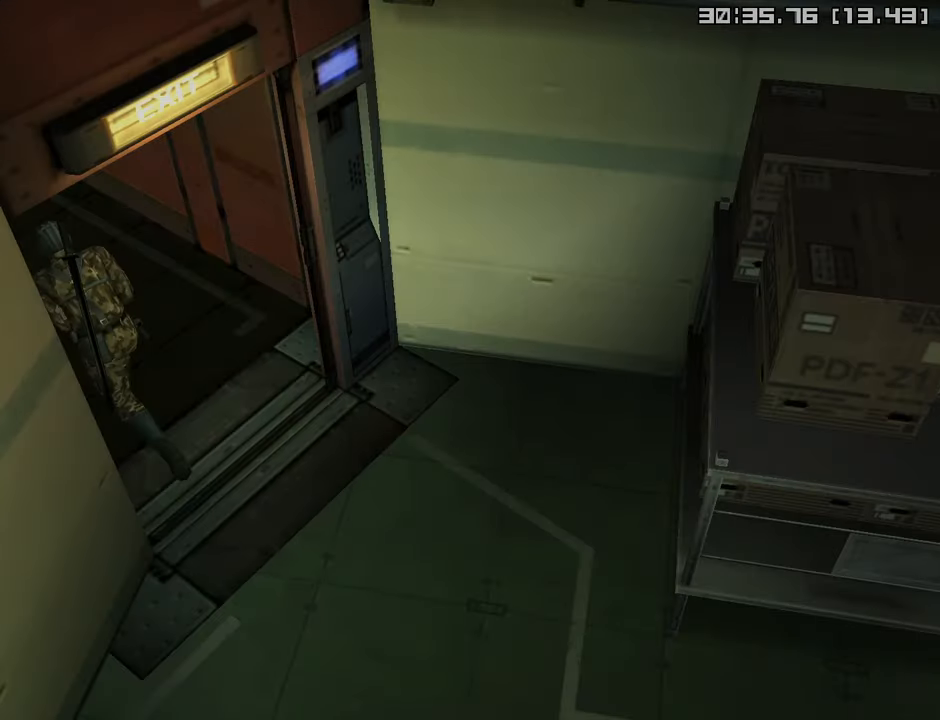
{"buttons": [], "left_stick": "center", "right_stick": "center", "events": []}
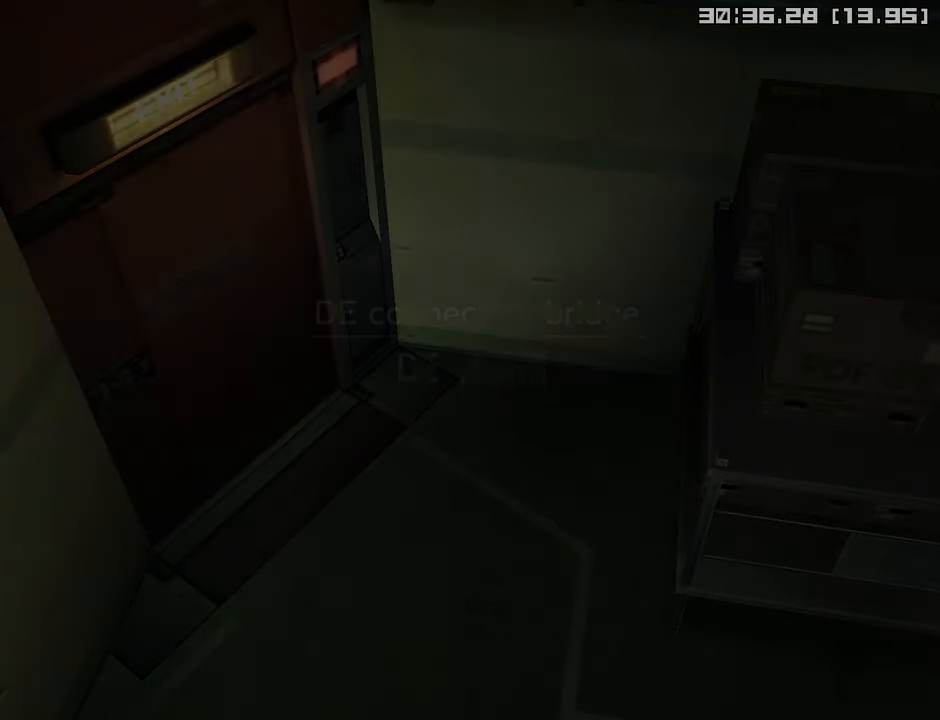
{"buttons": [], "left_stick": "center", "right_stick": "center", "events": []}
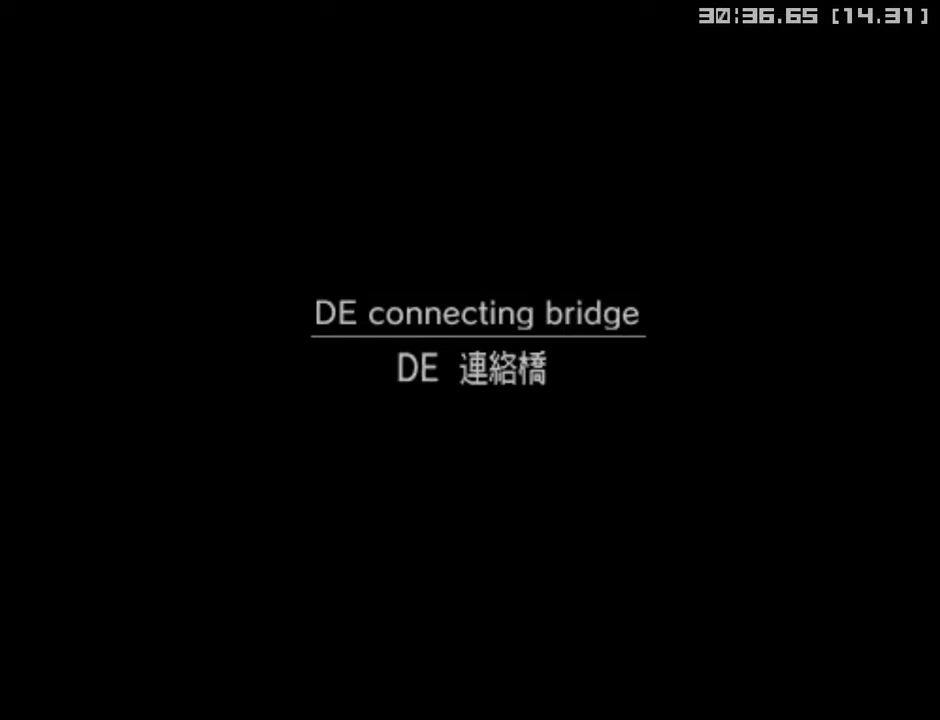
{"buttons": [], "left_stick": "center", "right_stick": "center", "events": []}
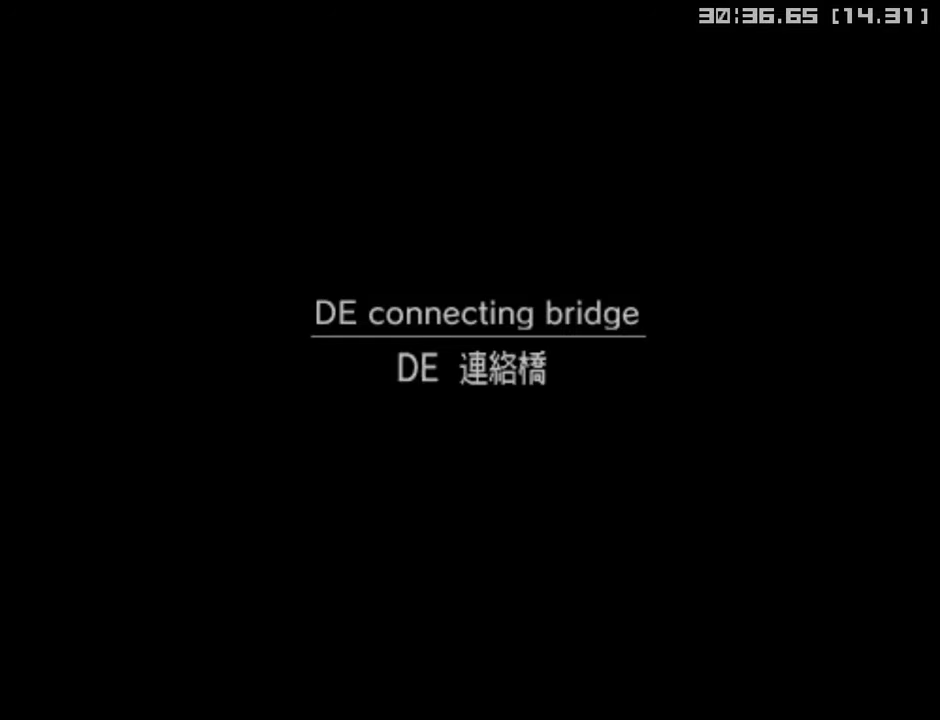
{"buttons": [], "left_stick": "down-left", "right_stick": "center", "events": [[483, "left_stick", "down-left"]]}
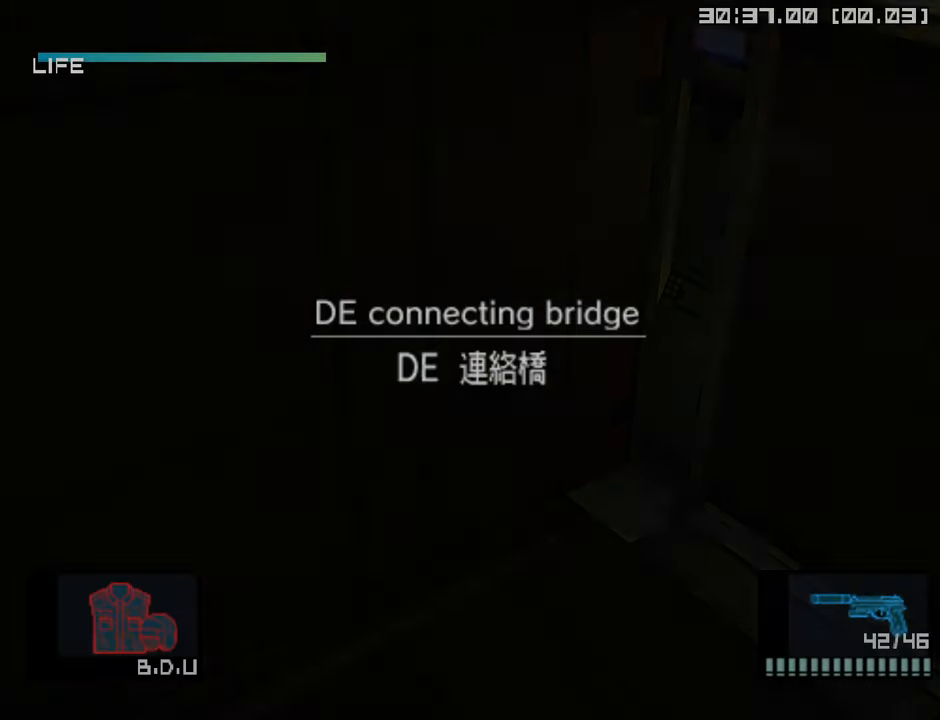
{"buttons": [], "left_stick": "down-left", "right_stick": "center", "events": []}
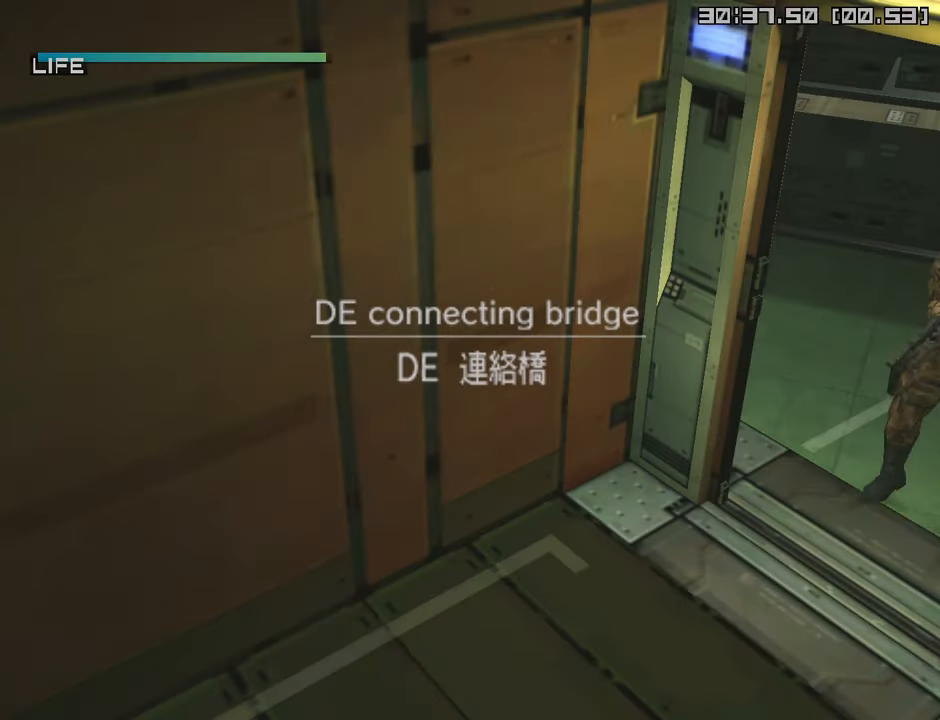
{"buttons": [], "left_stick": "down-left", "right_stick": "center", "events": []}
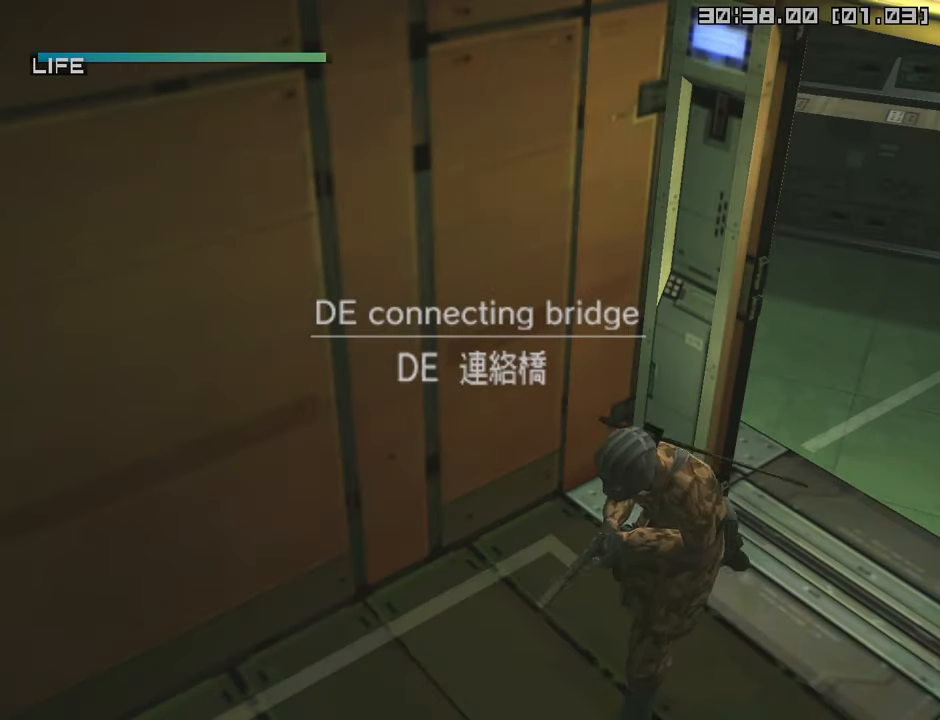
{"buttons": [], "left_stick": "down-left", "right_stick": "center", "events": [[367, "L2", "down"], [433, "L2", "up"]]}
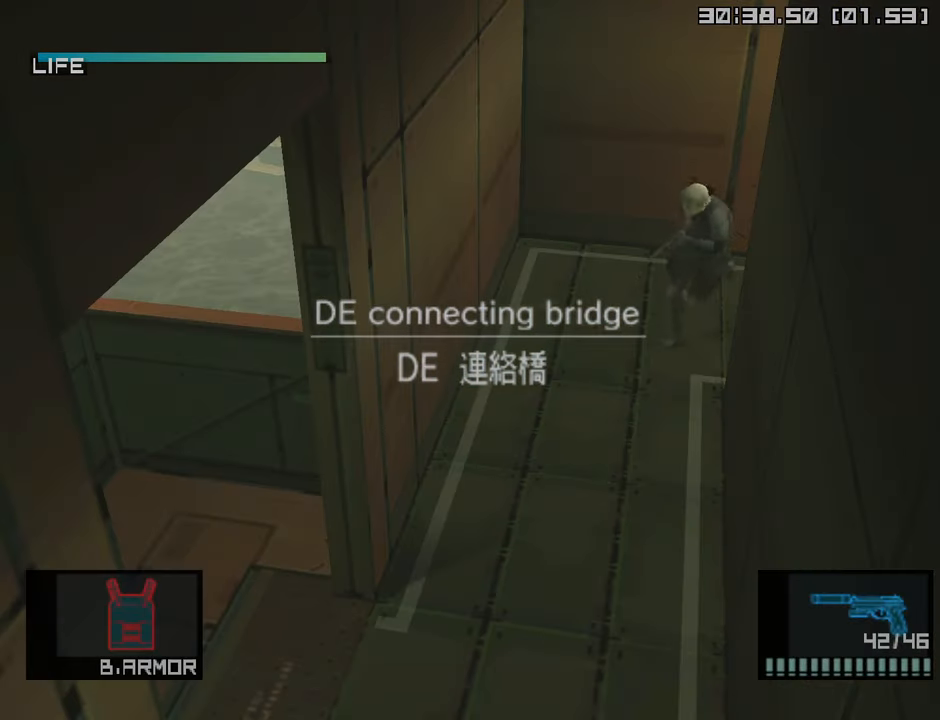
{"buttons": [], "left_stick": "down-left", "right_stick": "center", "events": []}
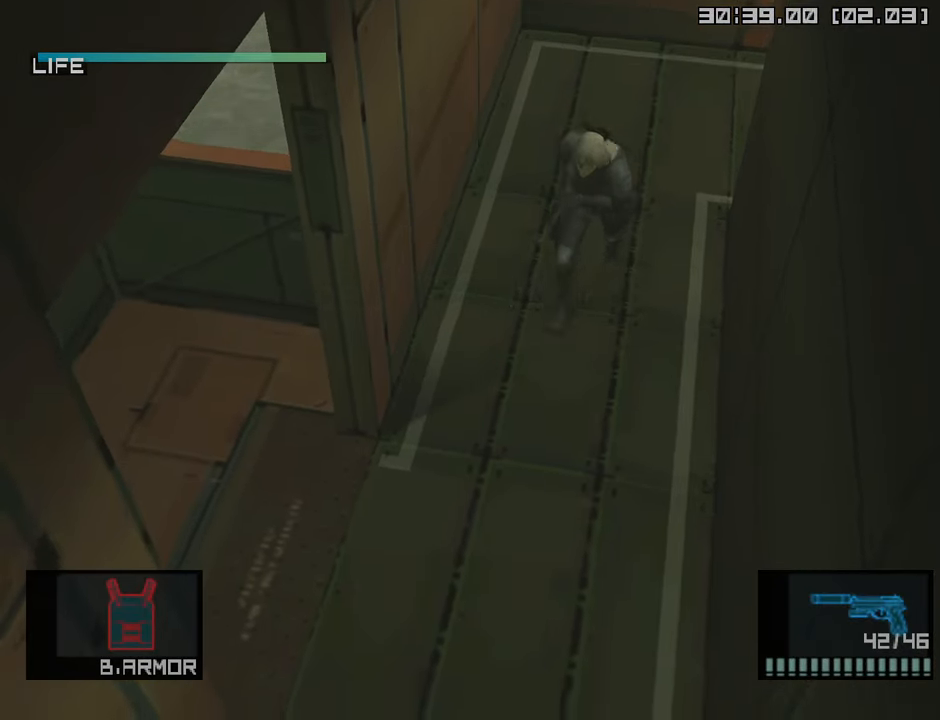
{"buttons": [], "left_stick": "left", "right_stick": "center", "events": [[400, "left_stick", "left"]]}
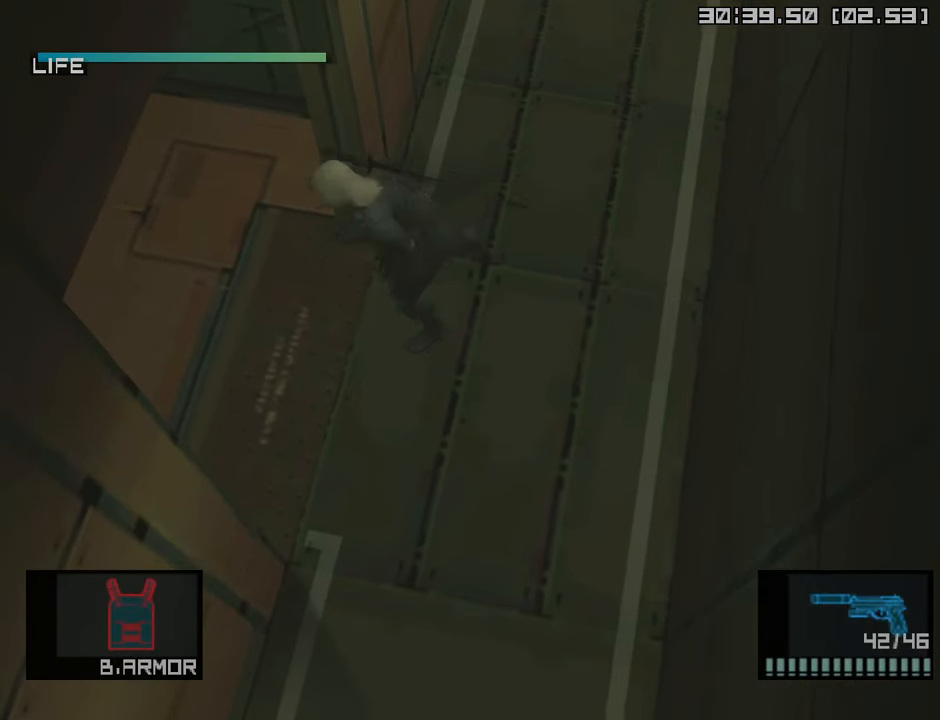
{"buttons": ["L2"], "left_stick": "center", "right_stick": "center", "events": [[117, "left_stick", "up-left"], [333, "CROSS", "down"], [450, "left_stick", "center"], [483, "CROSS", "up"], [483, "L2", "down"]]}
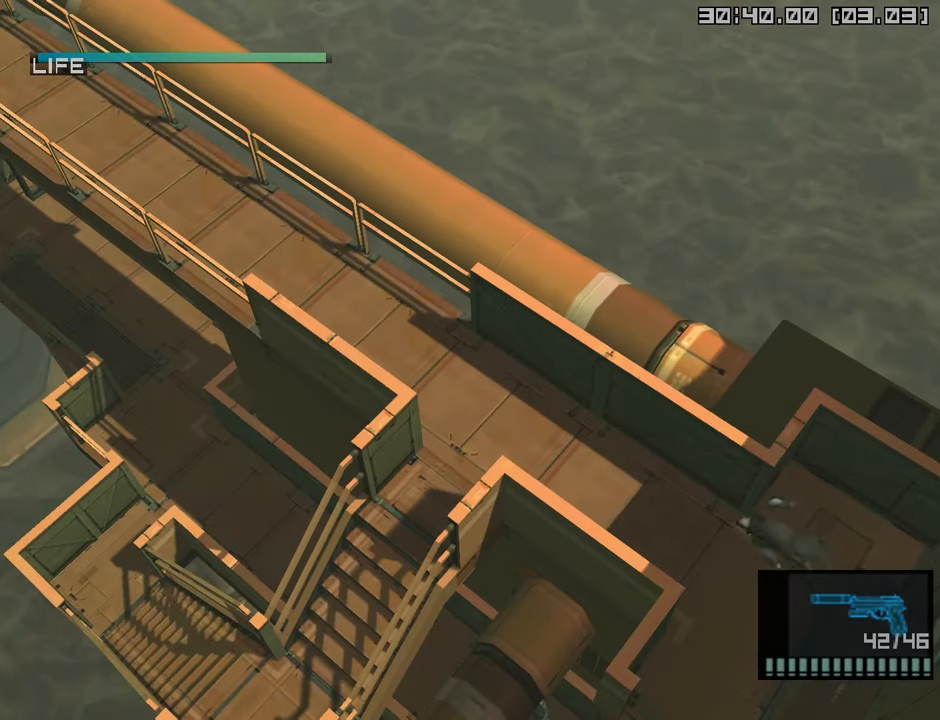
{"buttons": [], "left_stick": "center", "right_stick": "center", "events": [[200, "DPAD_UP", "down"], [317, "DPAD_UP", "up"], [317, "L2", "up"]]}
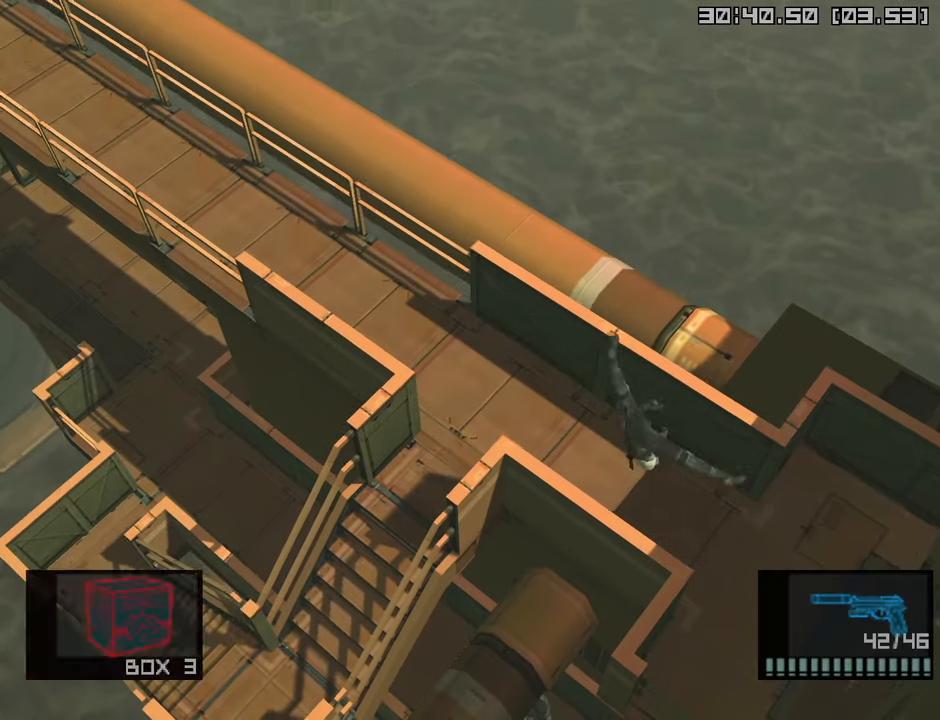
{"buttons": [], "left_stick": "up-left", "right_stick": "center", "events": [[17, "left_stick", "up-left"]]}
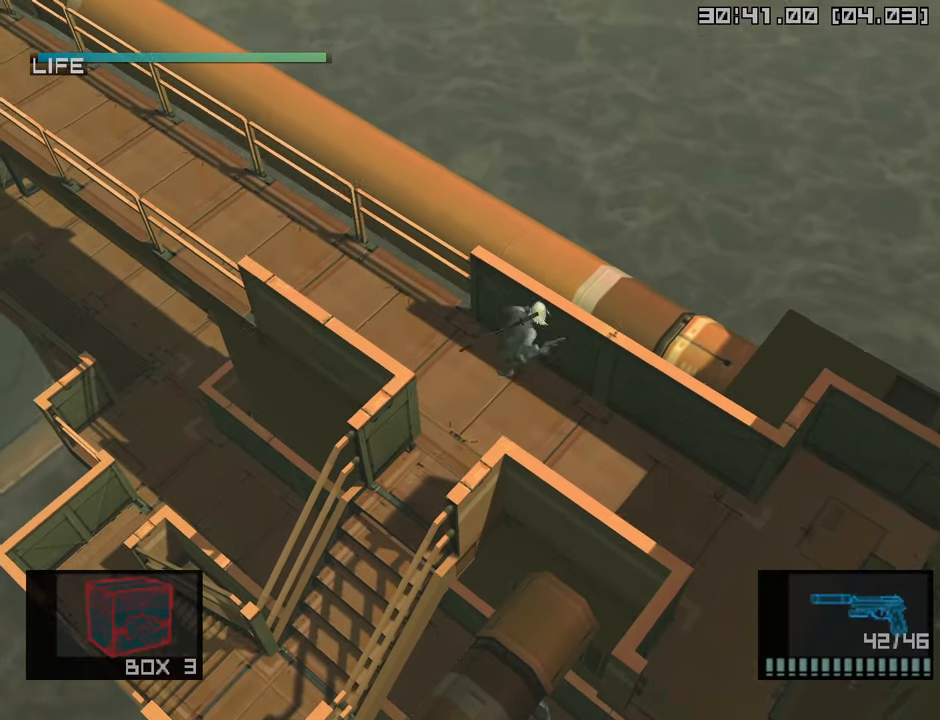
{"buttons": [], "left_stick": "up-left", "right_stick": "center", "events": [[350, "L2", "down"], [416, "L2", "up"]]}
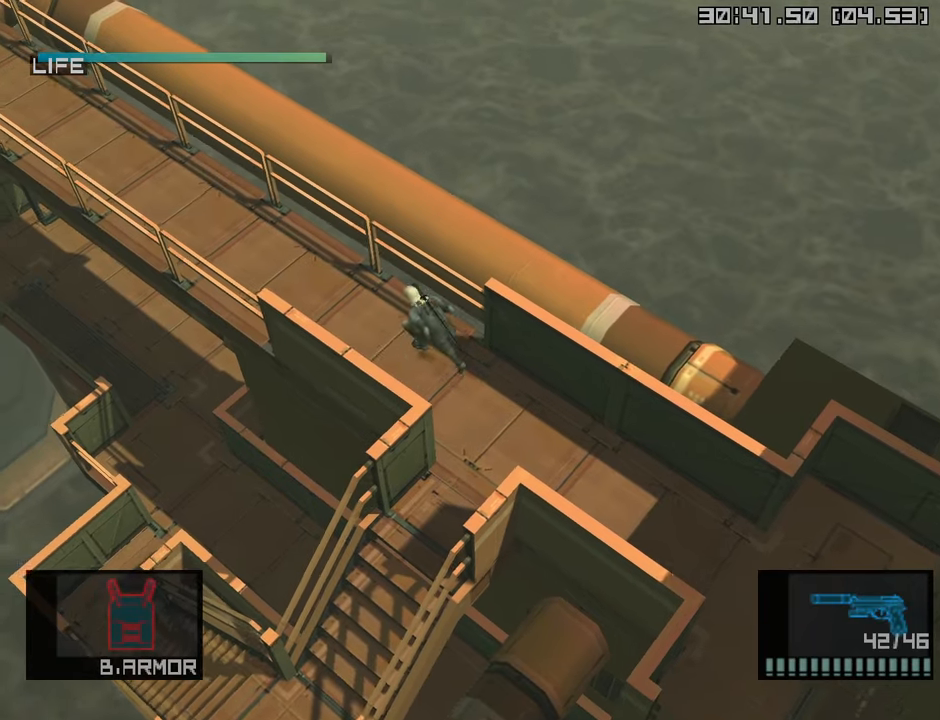
{"buttons": [], "left_stick": "up-left", "right_stick": "center", "events": [[133, "CROSS", "down"], [250, "CROSS", "up"]]}
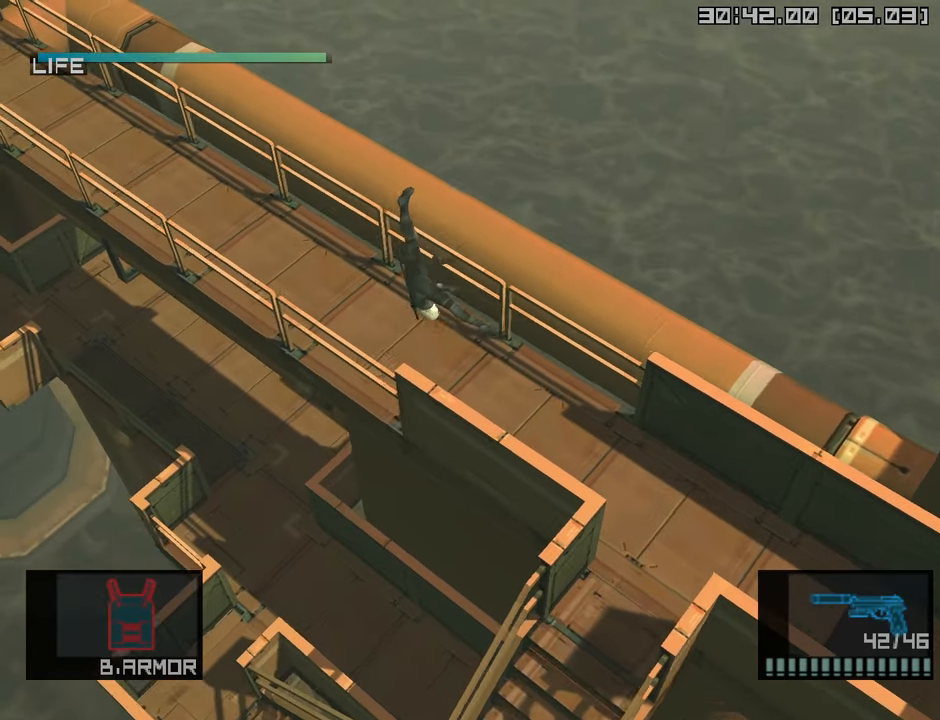
{"buttons": [], "left_stick": "up-left", "right_stick": "center", "events": []}
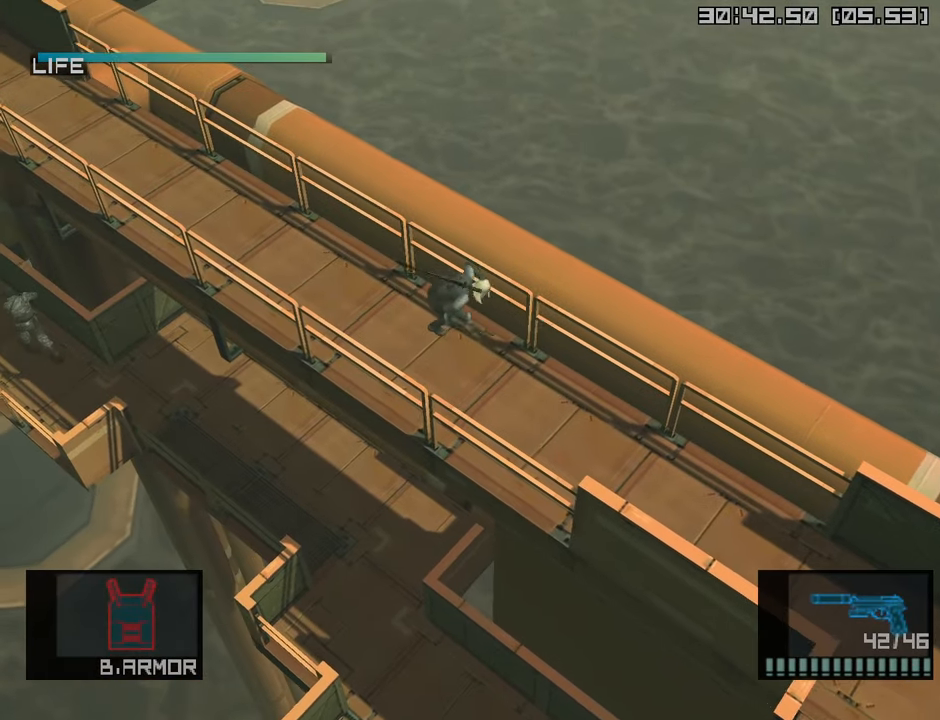
{"buttons": [], "left_stick": "up-left", "right_stick": "center", "events": [[300, "CROSS", "down"], [416, "CROSS", "up"]]}
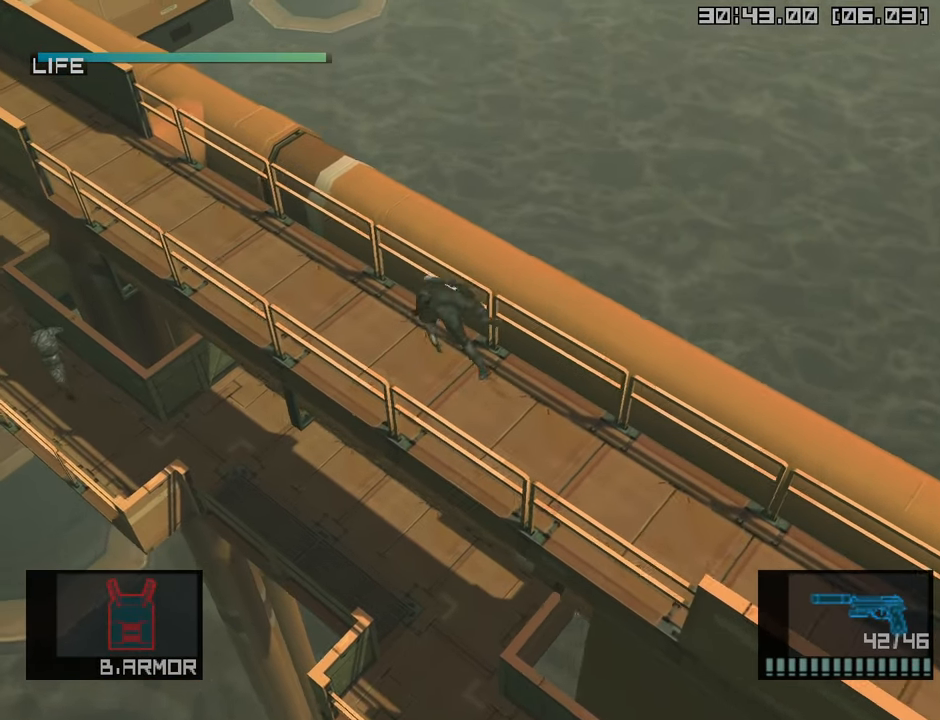
{"buttons": [], "left_stick": "up-left", "right_stick": "center", "events": [[150, "R2", "down"], [216, "R2", "up"], [300, "R2", "down"], [366, "R2", "up"]]}
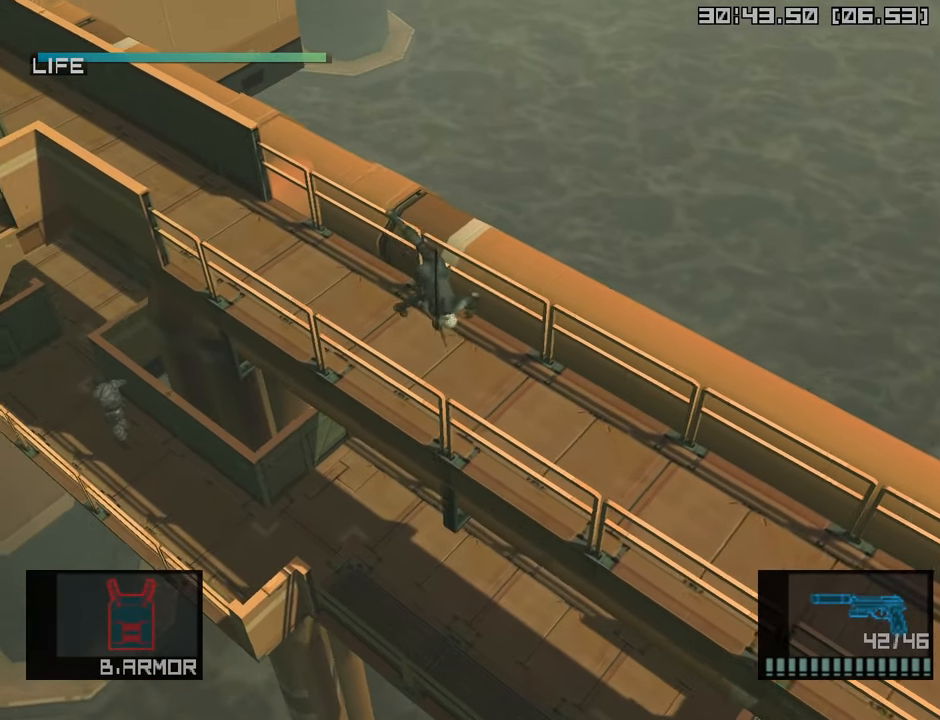
{"buttons": [], "left_stick": "up-left", "right_stick": "center", "events": []}
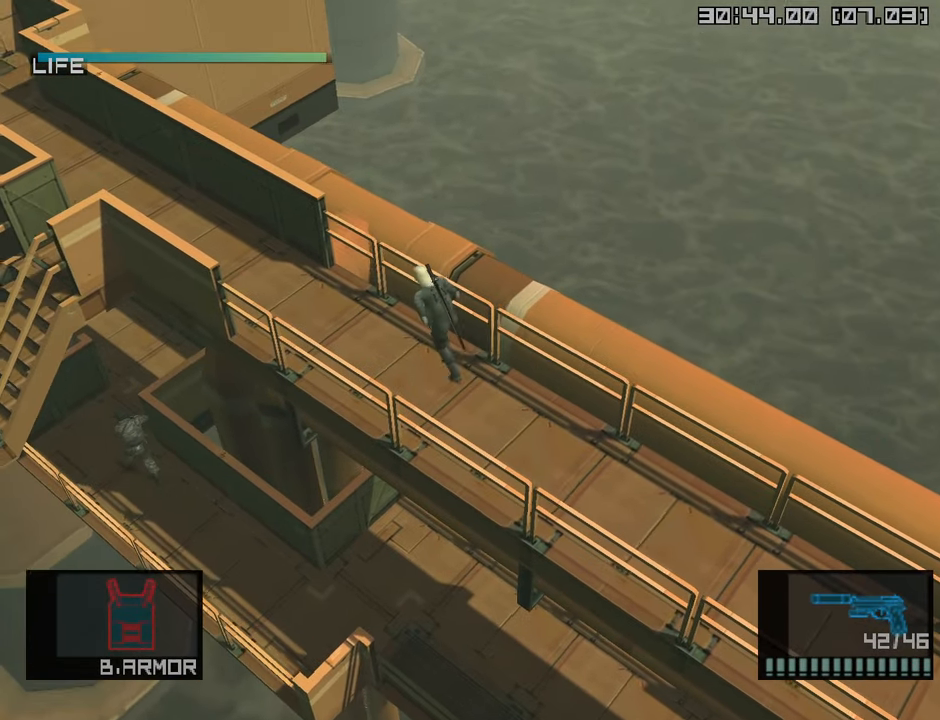
{"buttons": [], "left_stick": "up-left", "right_stick": "center", "events": [[50, "CROSS", "down"], [150, "CROSS", "up"]]}
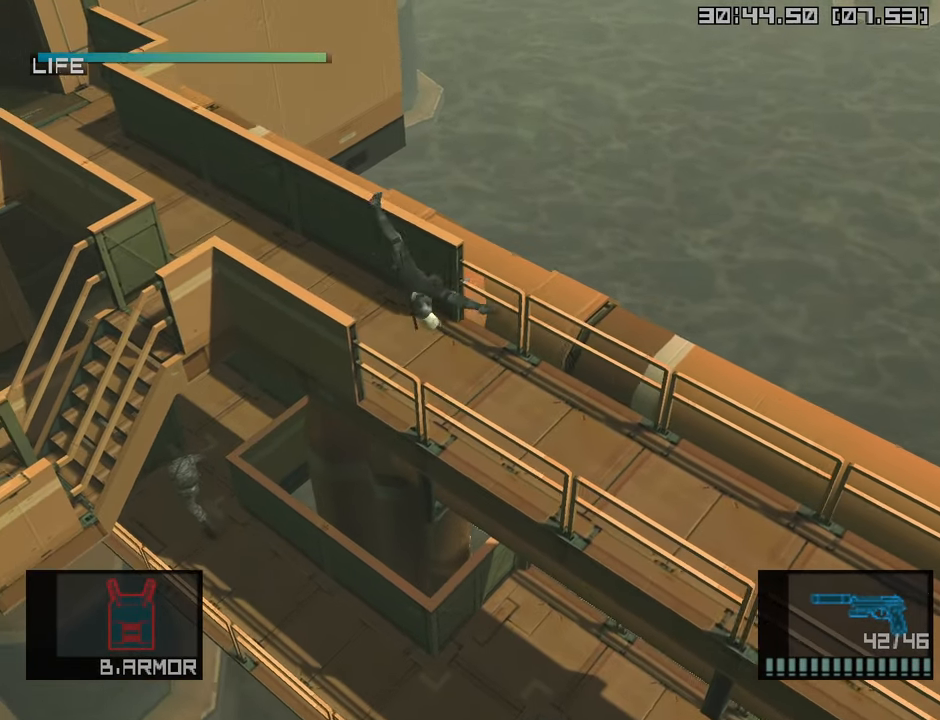
{"buttons": [], "left_stick": "up-left", "right_stick": "center", "events": []}
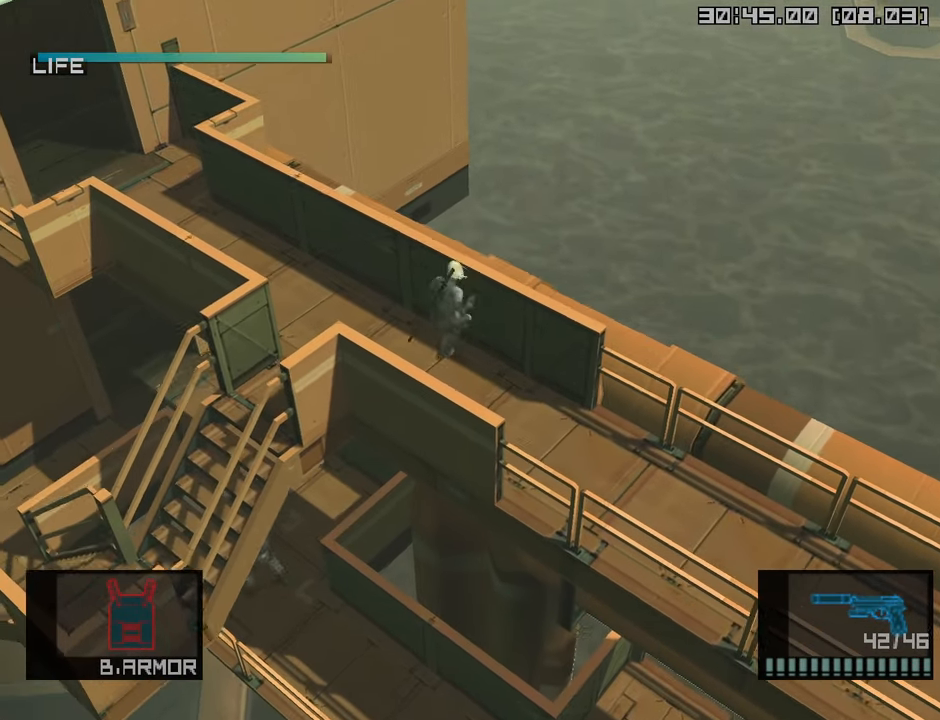
{"buttons": [], "left_stick": "up-left", "right_stick": "center", "events": [[316, "CROSS", "down"], [466, "CROSS", "up"]]}
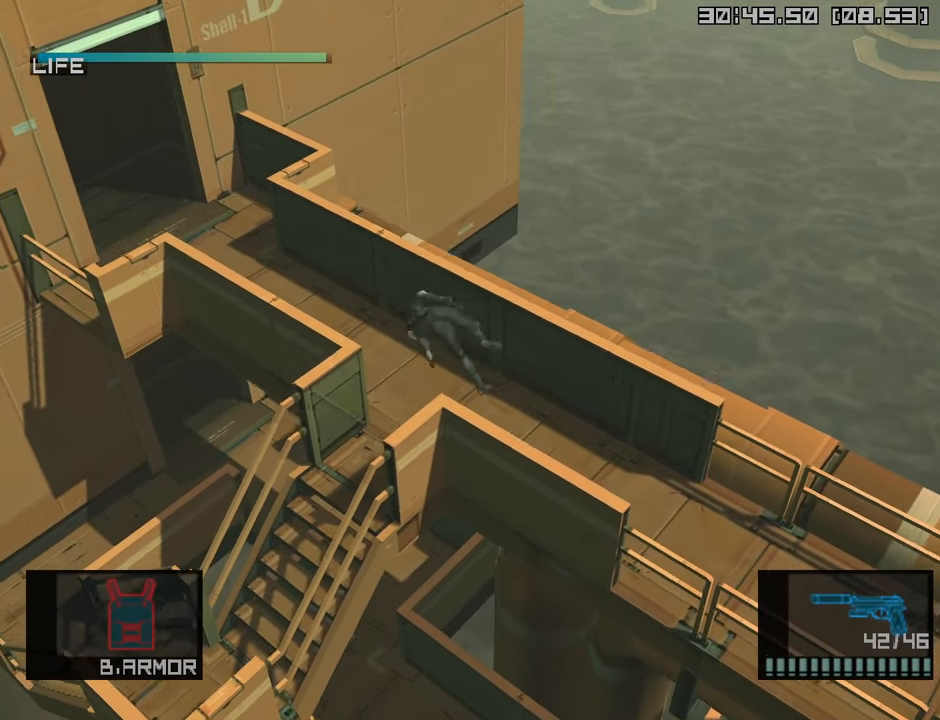
{"buttons": [], "left_stick": "up-left", "right_stick": "center", "events": [[50, "R2", "down"], [150, "R2", "up"], [250, "R2", "down"], [333, "R2", "up"]]}
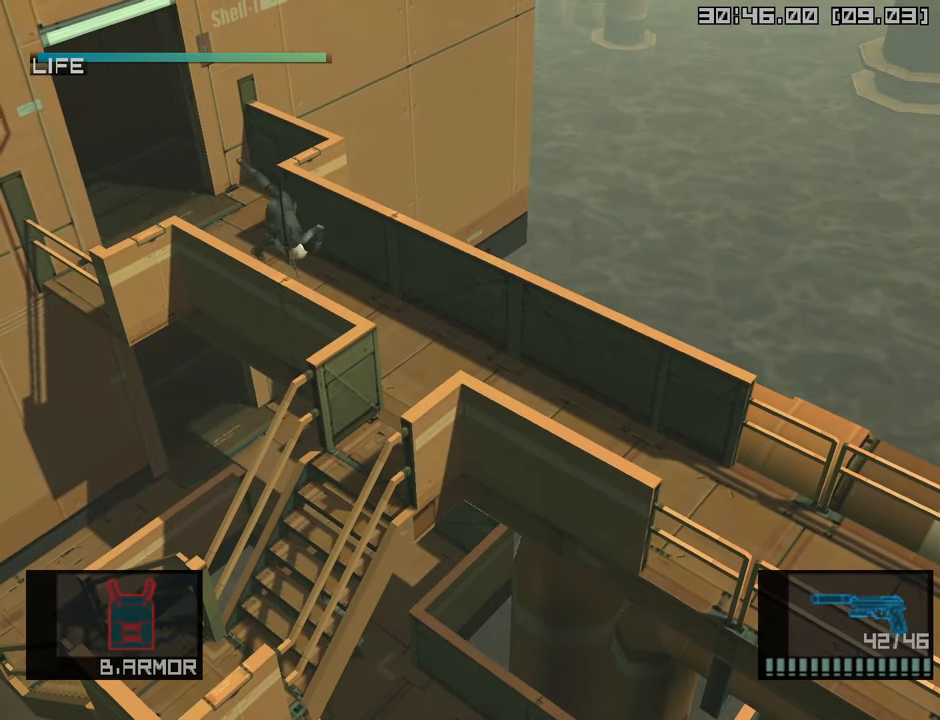
{"buttons": [], "left_stick": "up-left", "right_stick": "center", "events": []}
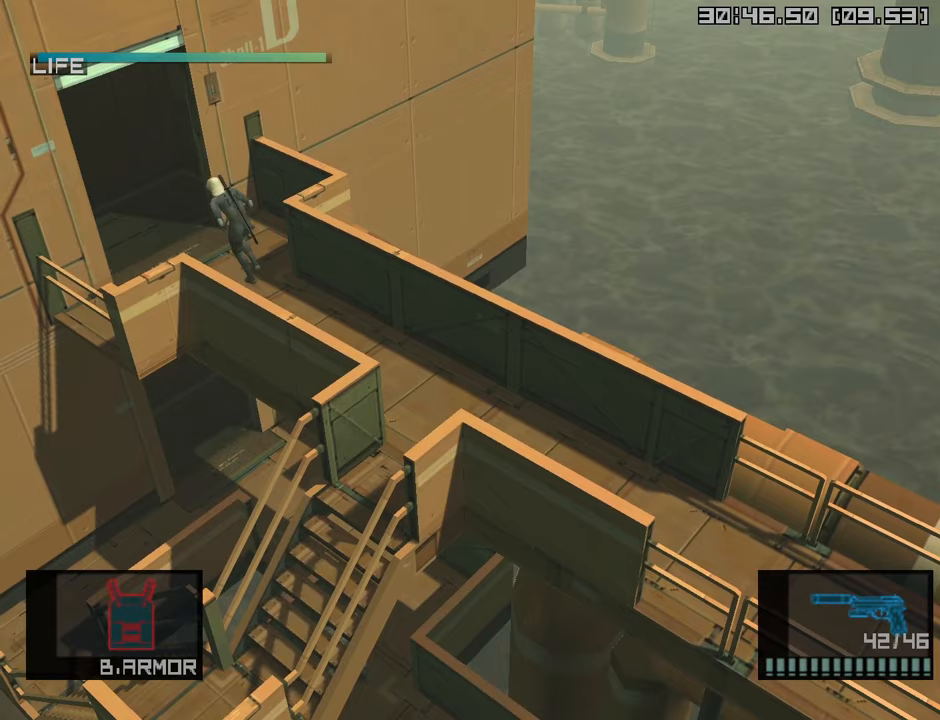
{"buttons": [], "left_stick": "down-left", "right_stick": "center", "events": [[250, "left_stick", "left"], [450, "left_stick", "down-left"]]}
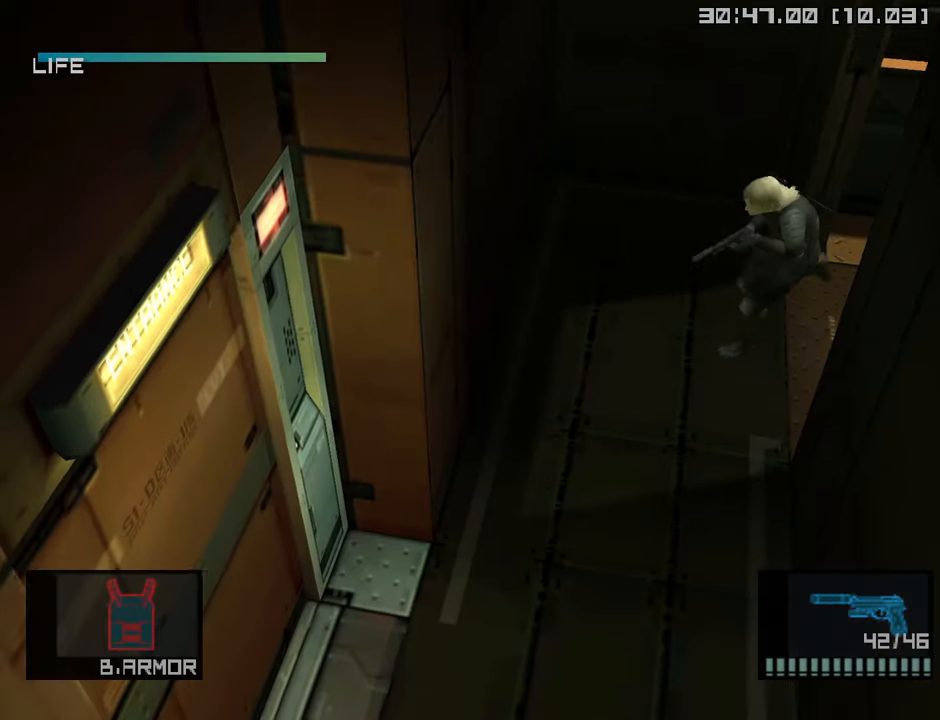
{"buttons": [], "left_stick": "down-left", "right_stick": "center", "events": []}
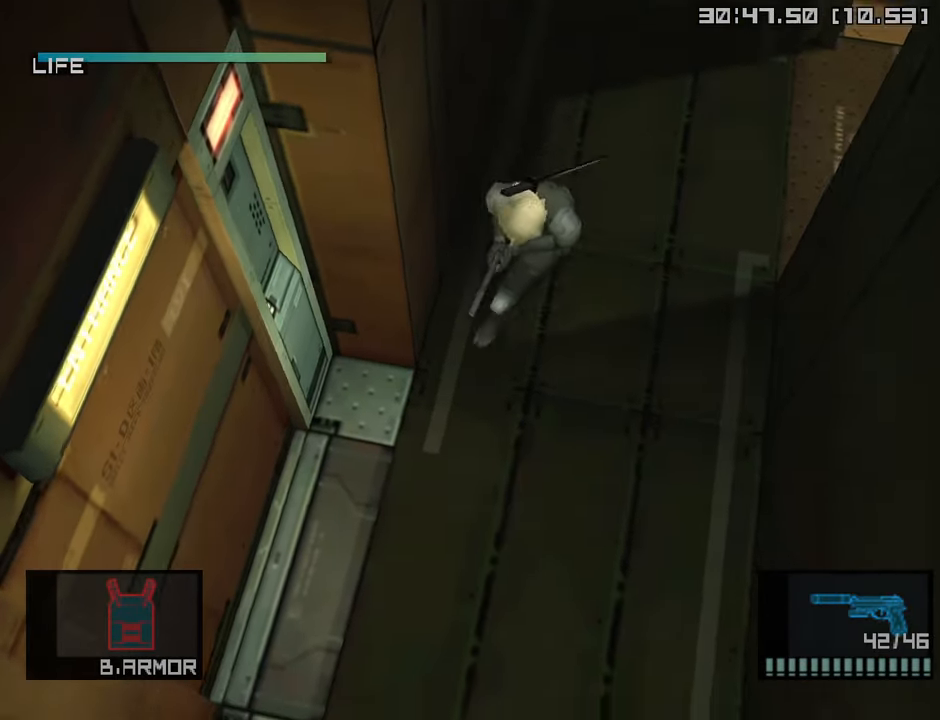
{"buttons": [], "left_stick": "left", "right_stick": "center", "events": [[267, "left_stick", "left"]]}
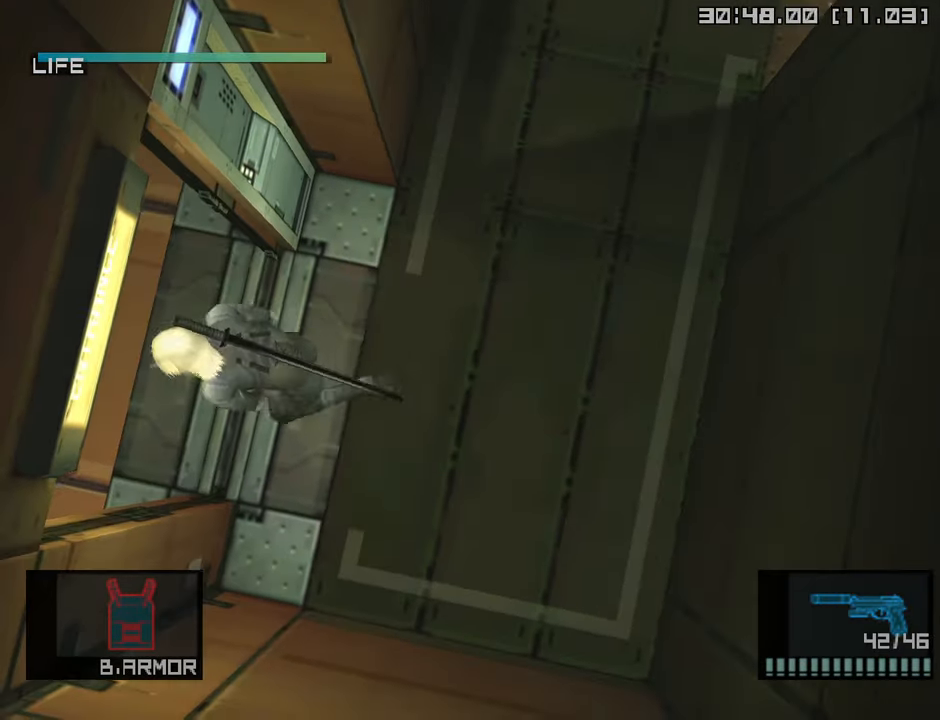
{"buttons": [], "left_stick": "center", "right_stick": "center", "events": [[17, "CROSS", "down"], [150, "CROSS", "up"], [183, "left_stick", "center"]]}
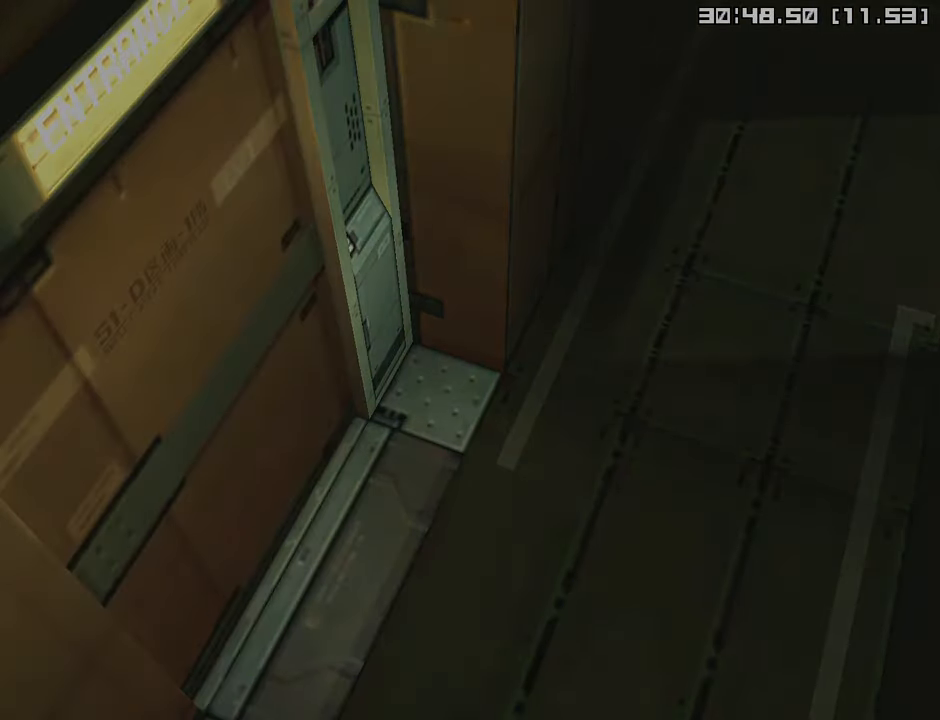
{"buttons": [], "left_stick": "center", "right_stick": "center", "events": []}
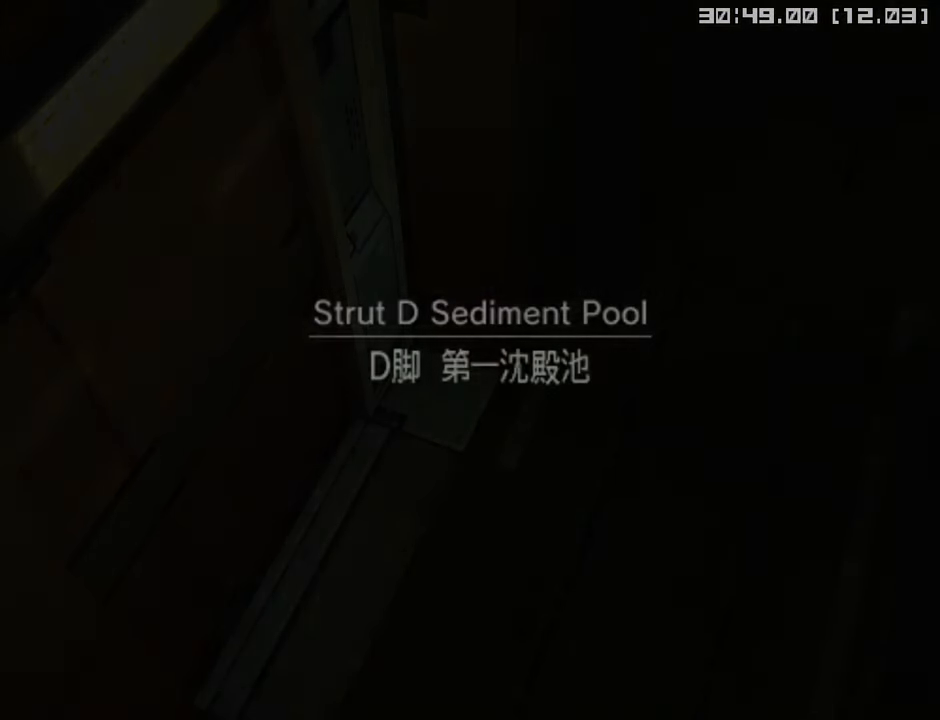
{"buttons": [], "left_stick": "center", "right_stick": "center", "events": []}
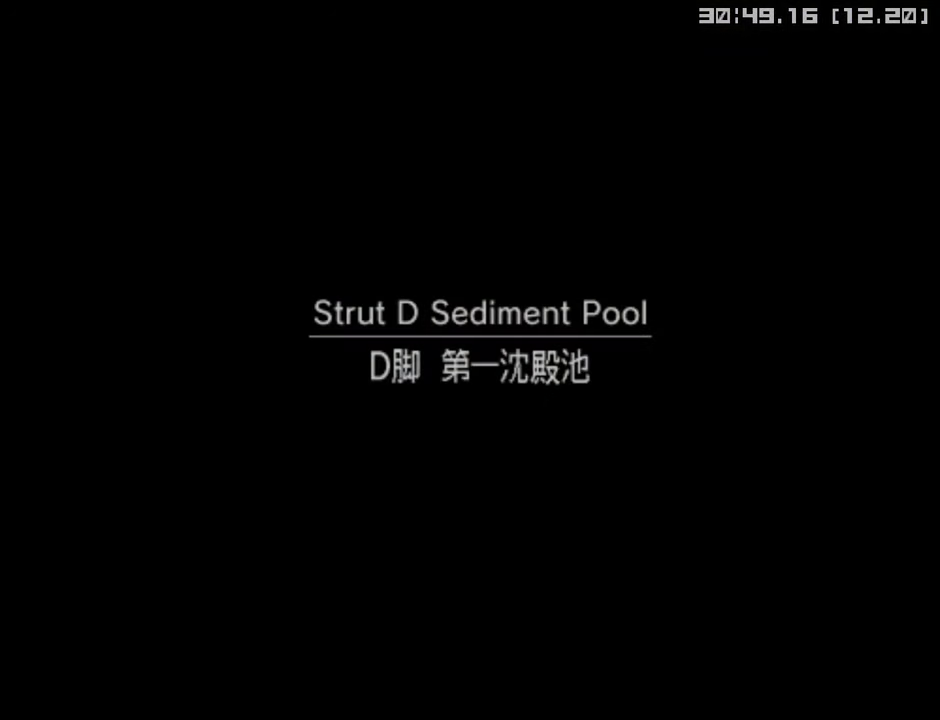
{"buttons": [], "left_stick": "center", "right_stick": "center", "events": []}